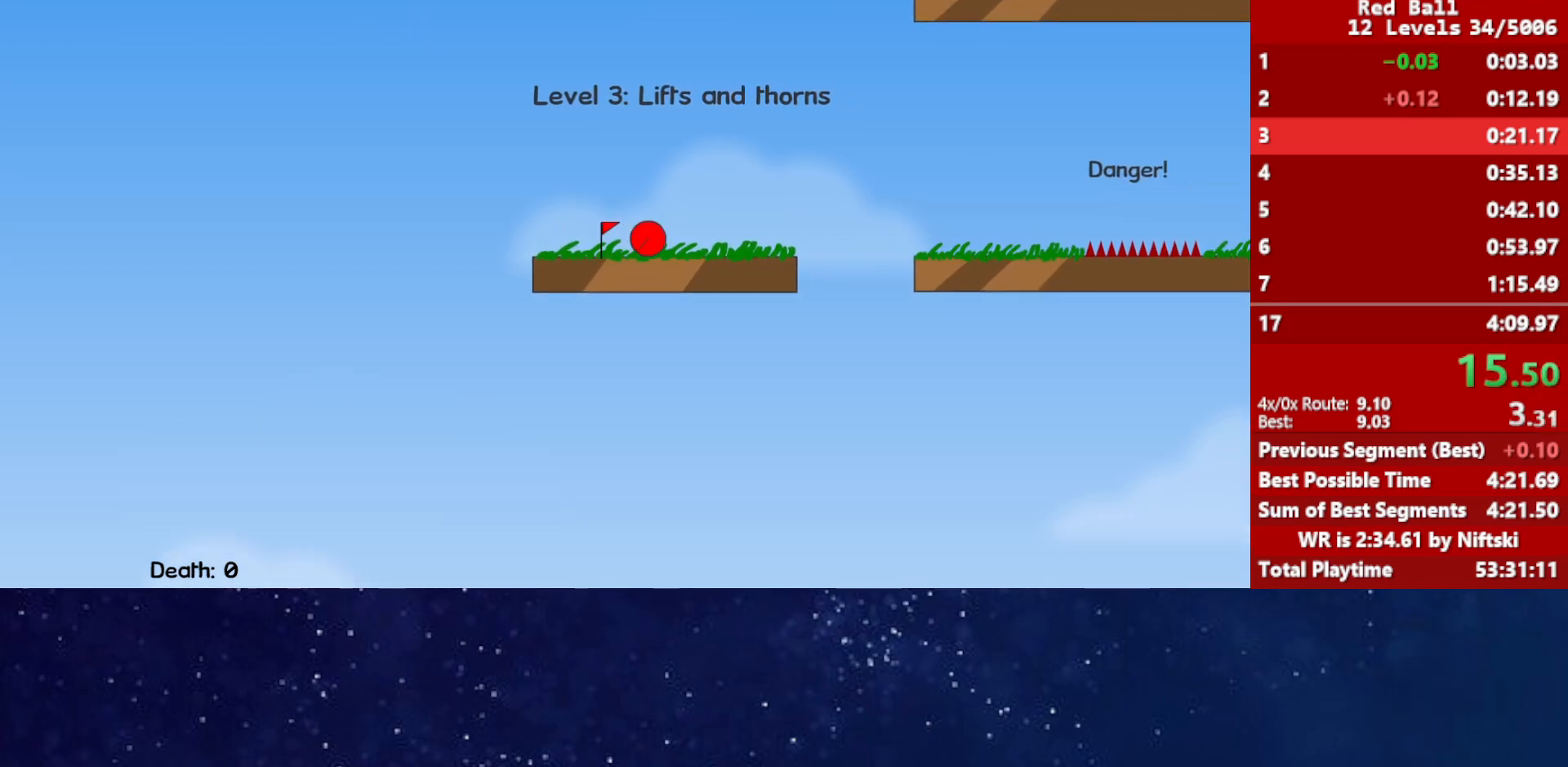
Gameplay with keyboard; each line is a JSON object with the keys held at the frame after it. "events" lists presses ("down") and releases ("up") of "down", "left", "p", "r", "right" and "up" between this image and that frame as [ms after this image, input, new state], when the widget could be followed in between. No other keys are recorded. Mouse input is not recorded.
{"keys": ["right", "up"], "events": [[33, "up", "down"]]}
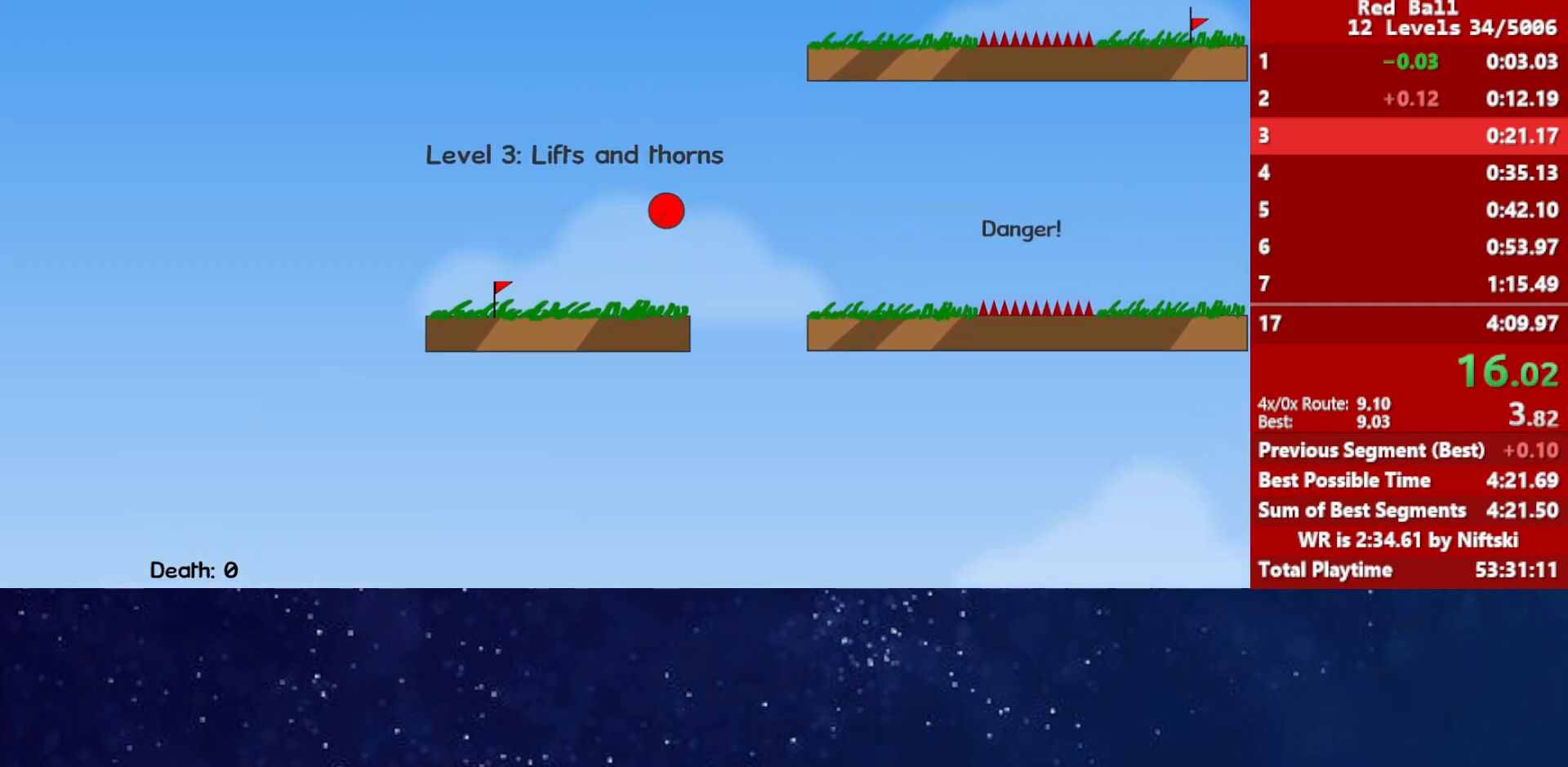
{"keys": ["right", "up"], "events": []}
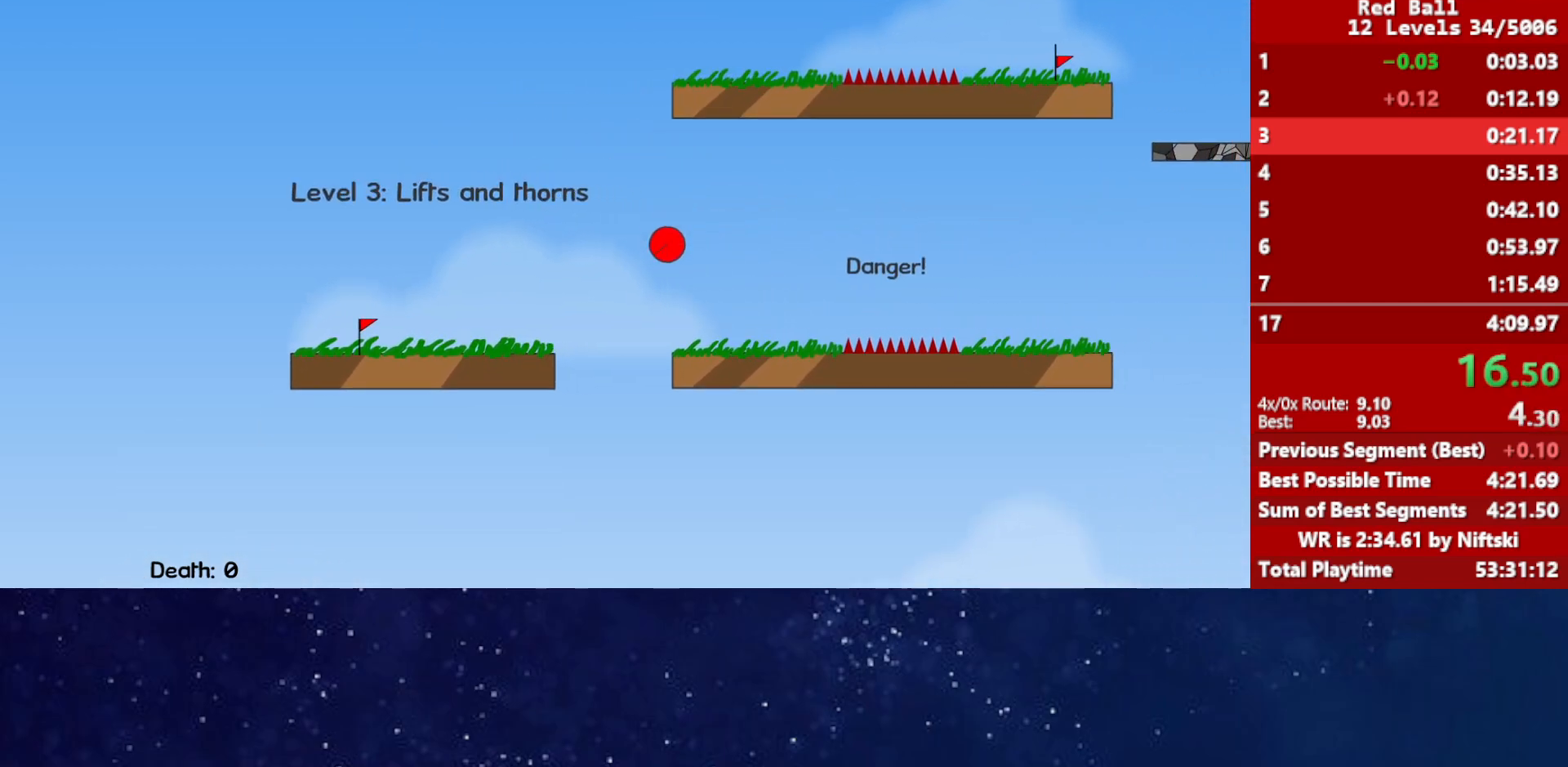
{"keys": ["right", "up"], "events": []}
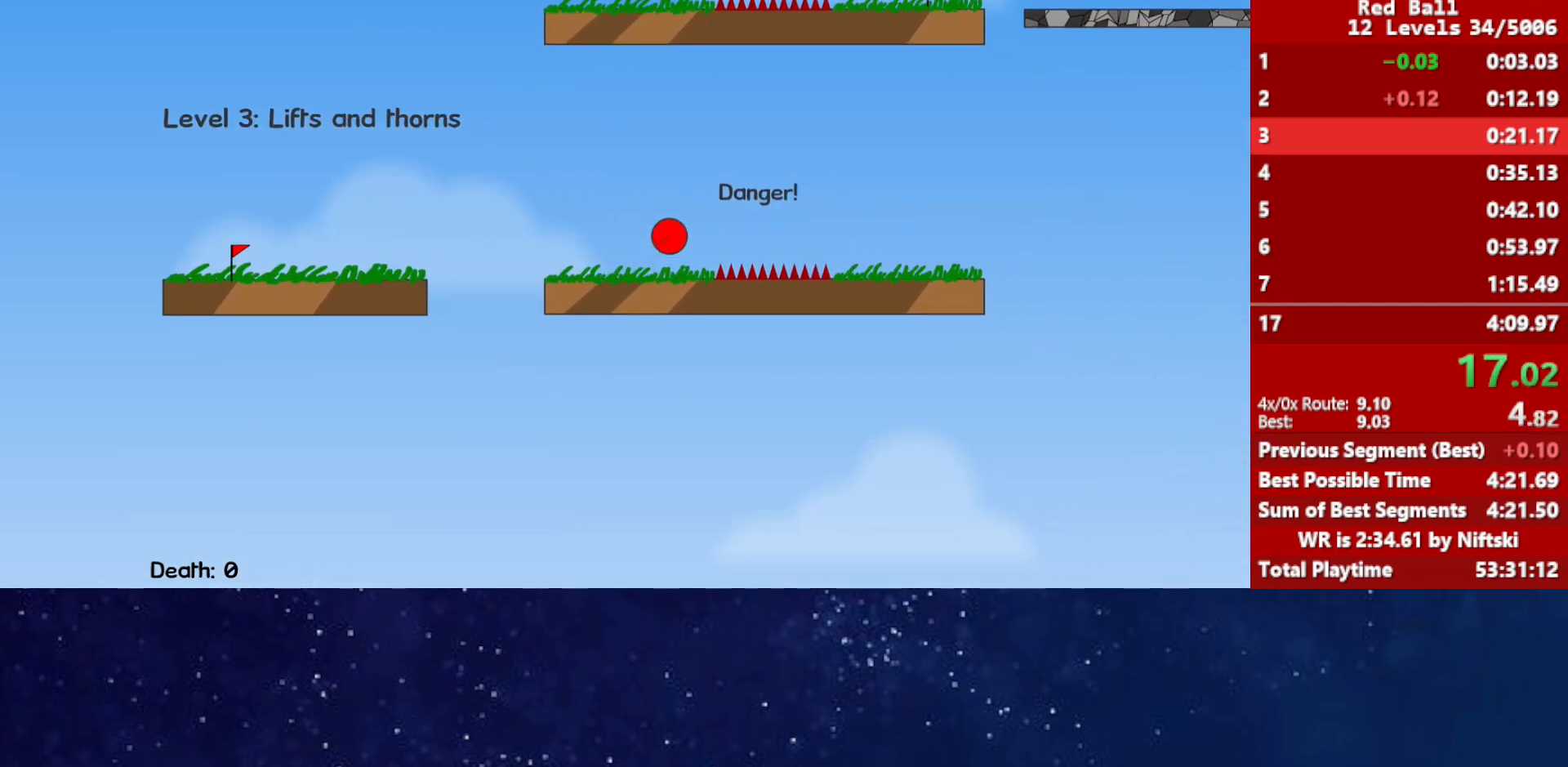
{"keys": ["right", "up"], "events": []}
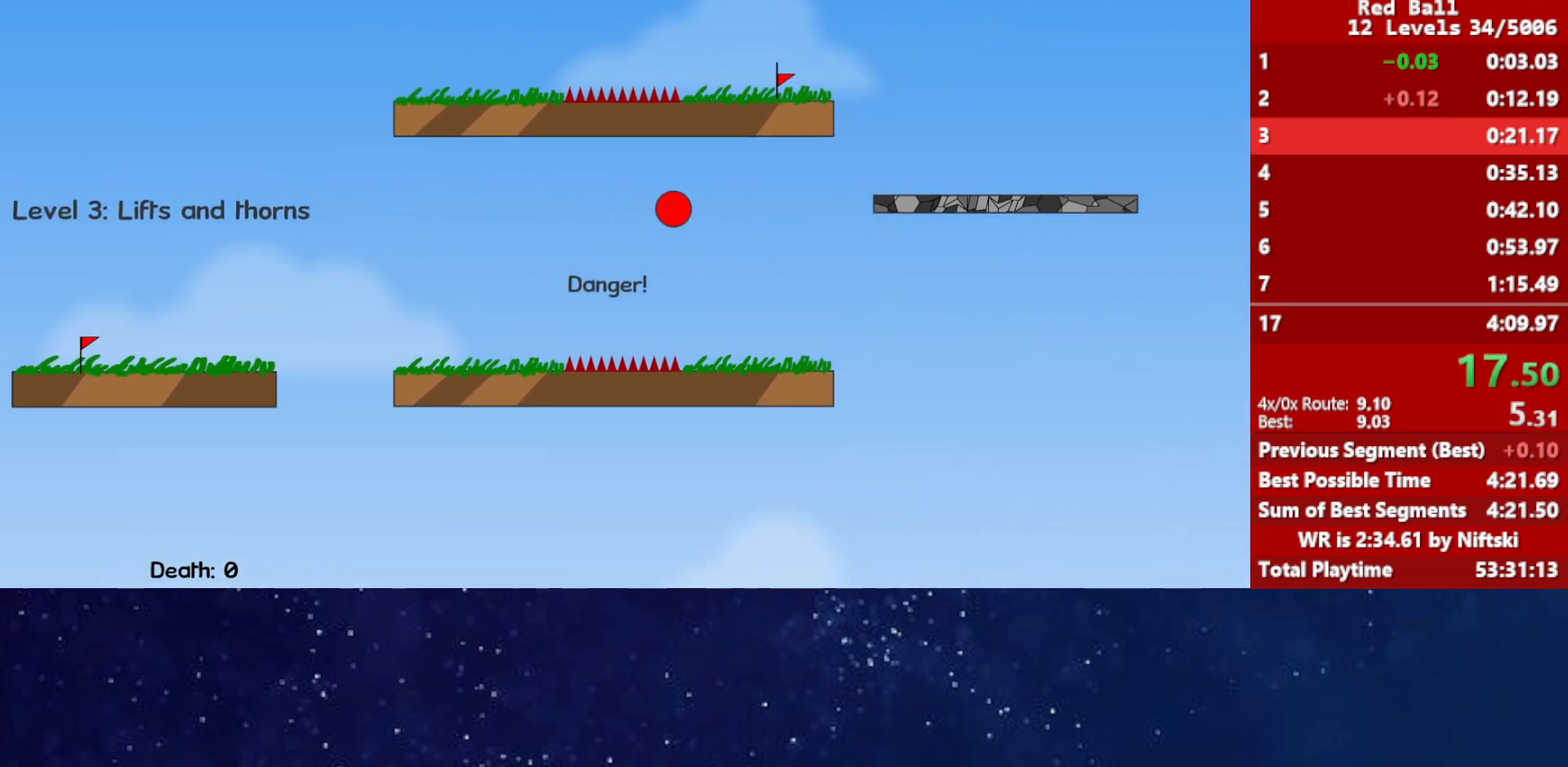
{"keys": ["up"], "events": [[433, "right", "up"]]}
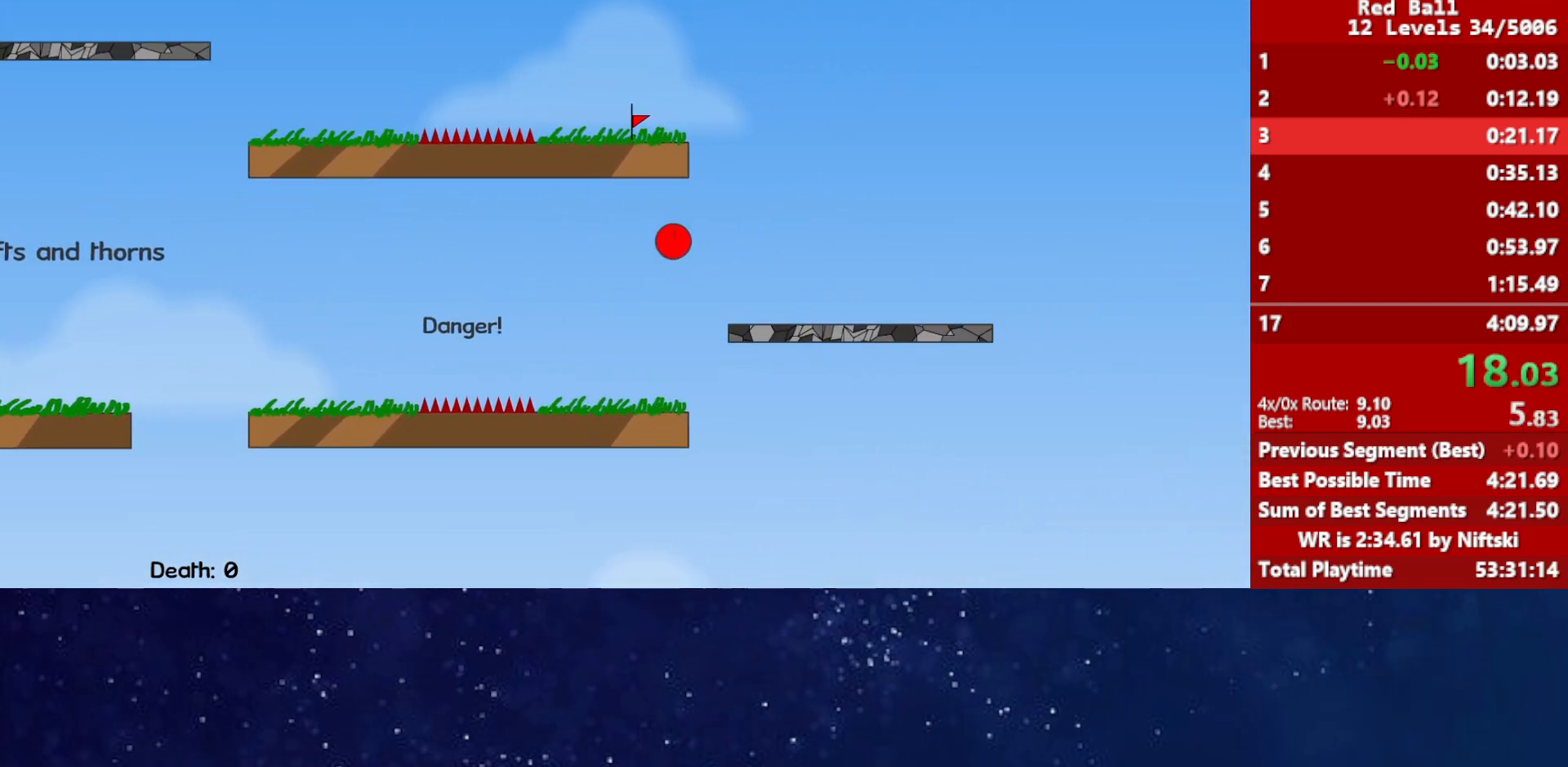
{"keys": ["up"], "events": []}
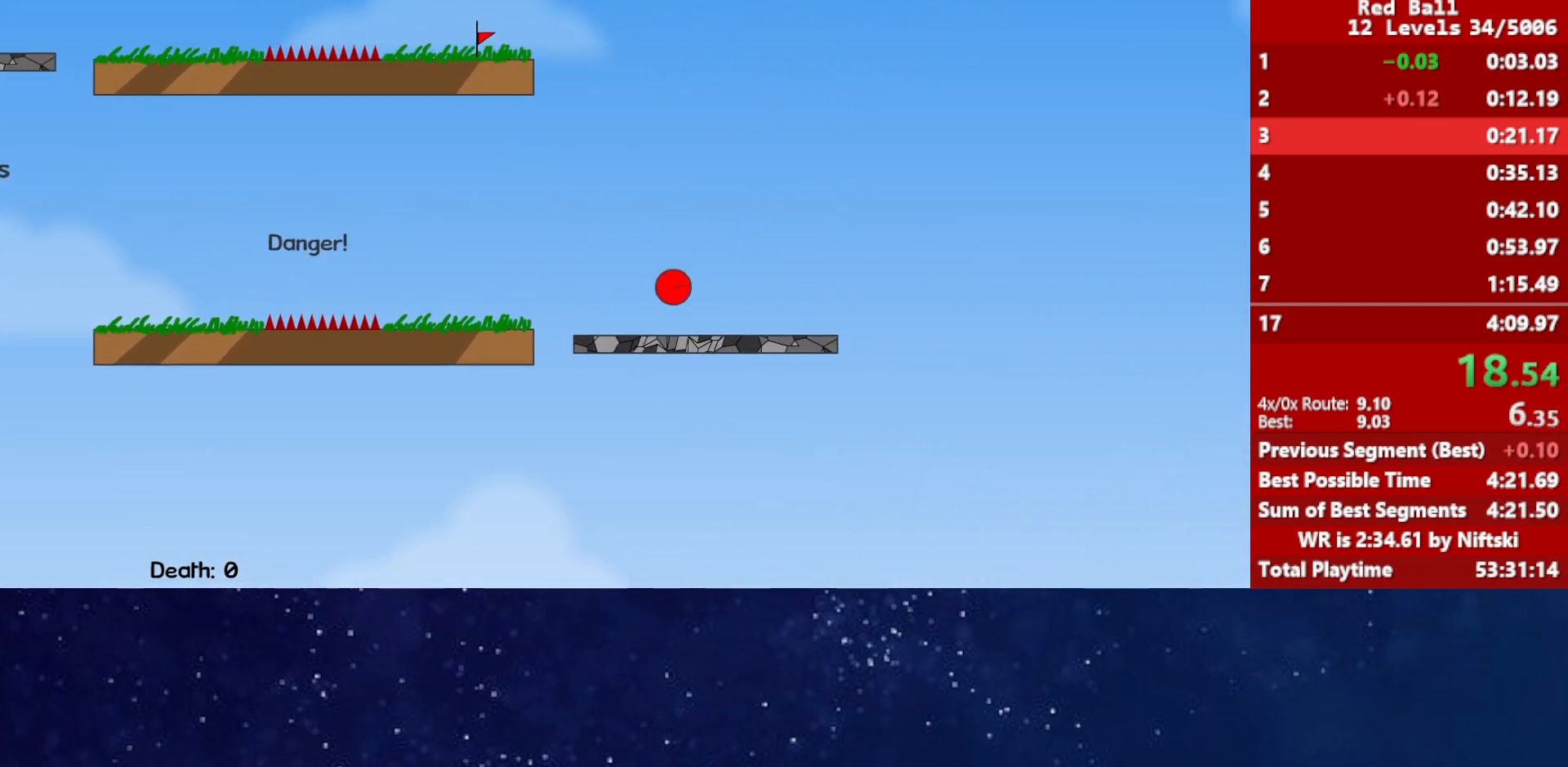
{"keys": ["left", "up"], "events": [[333, "left", "down"]]}
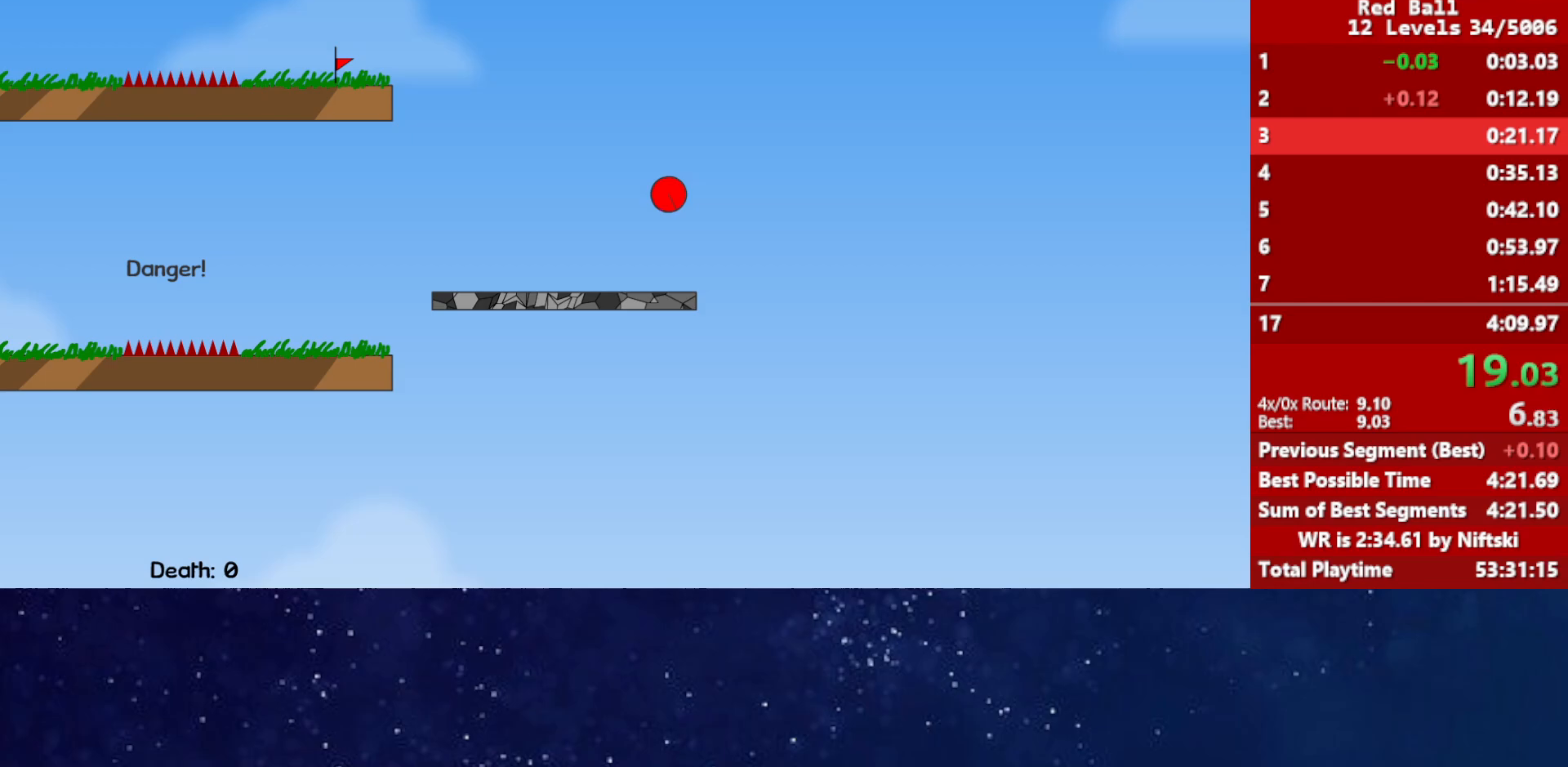
{"keys": ["left", "up"], "events": []}
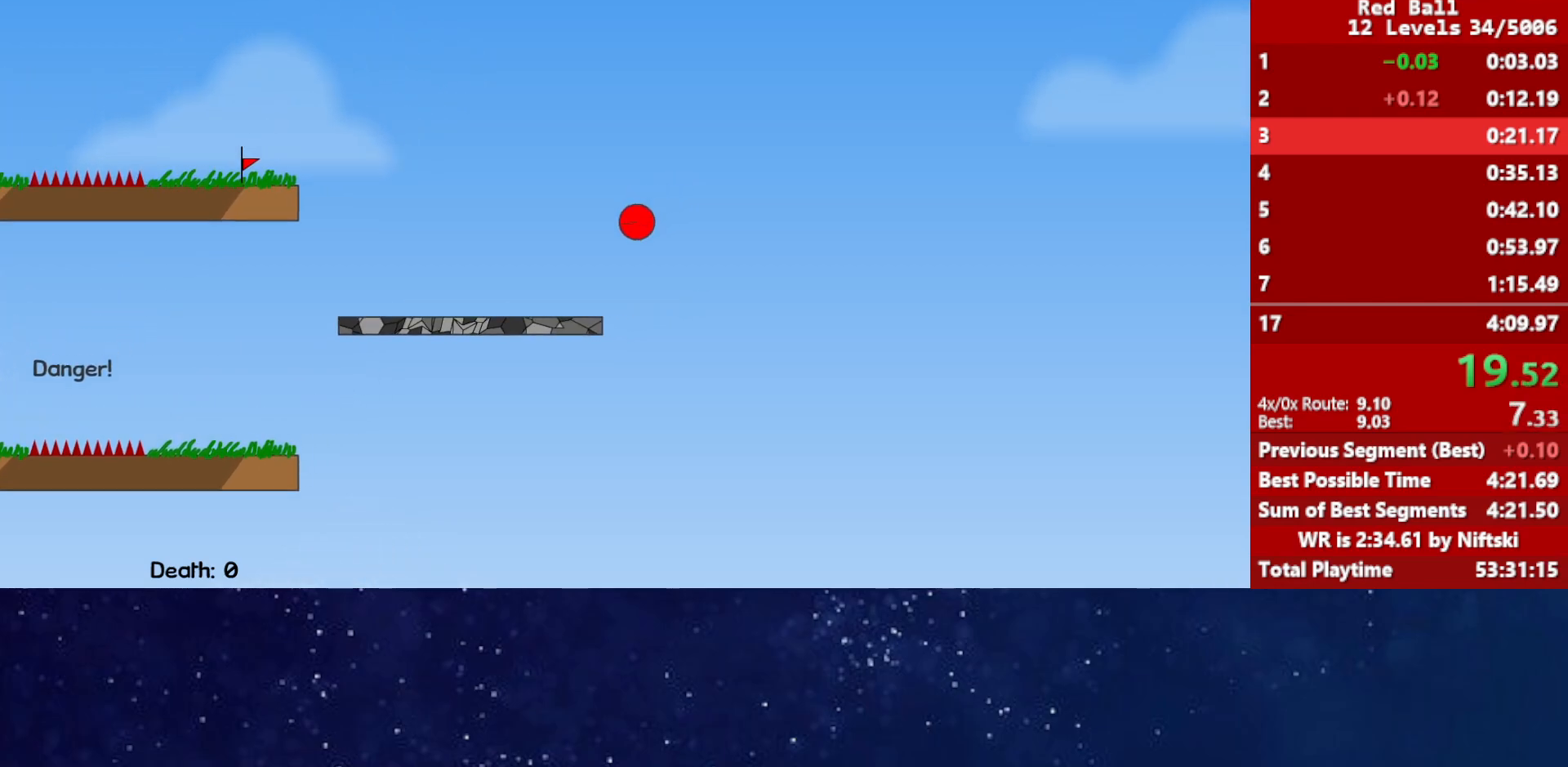
{"keys": ["right", "up"], "events": [[367, "right", "down"], [383, "left", "up"]]}
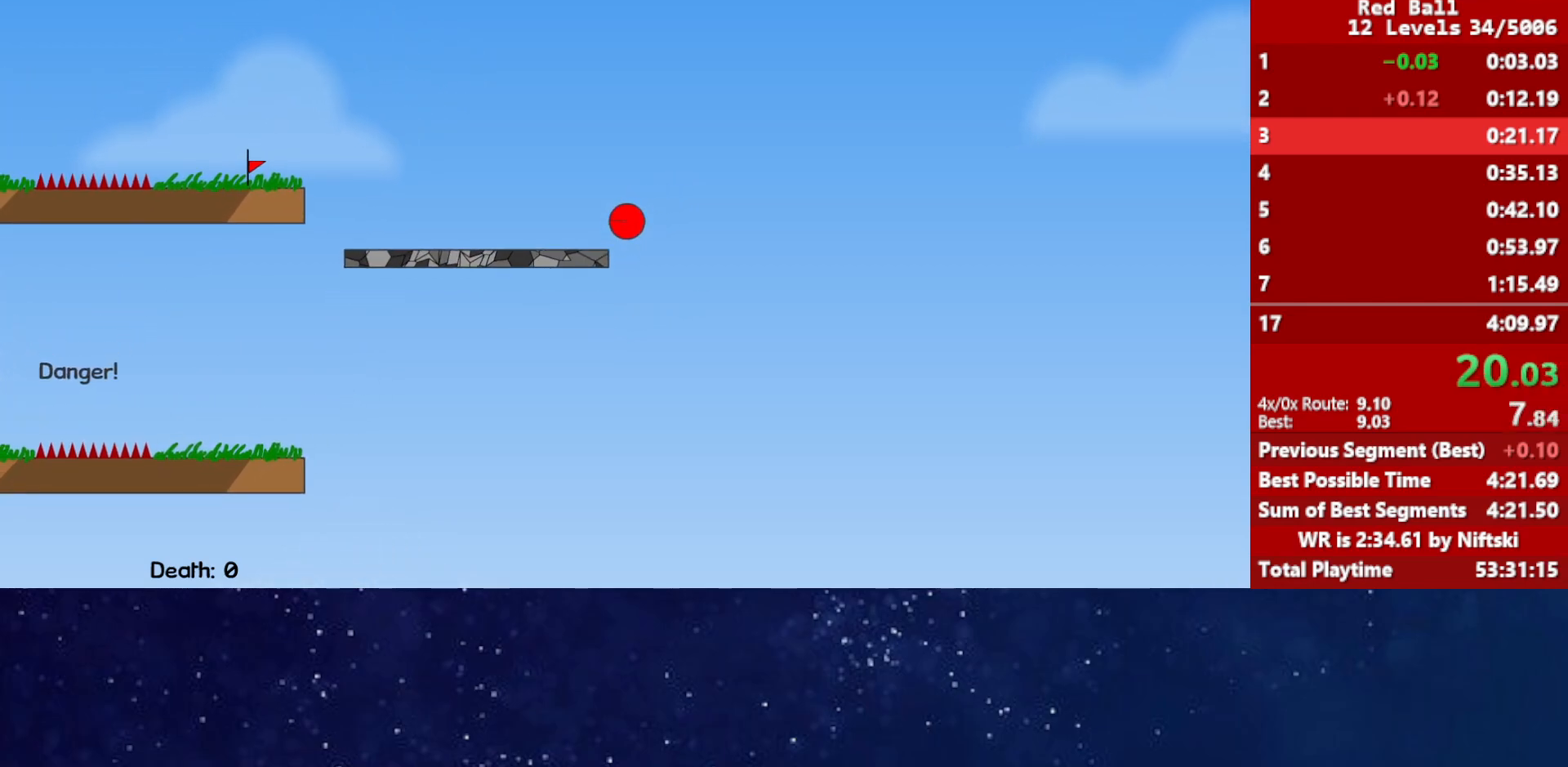
{"keys": ["left", "up"], "events": [[150, "left", "down"], [167, "right", "up"]]}
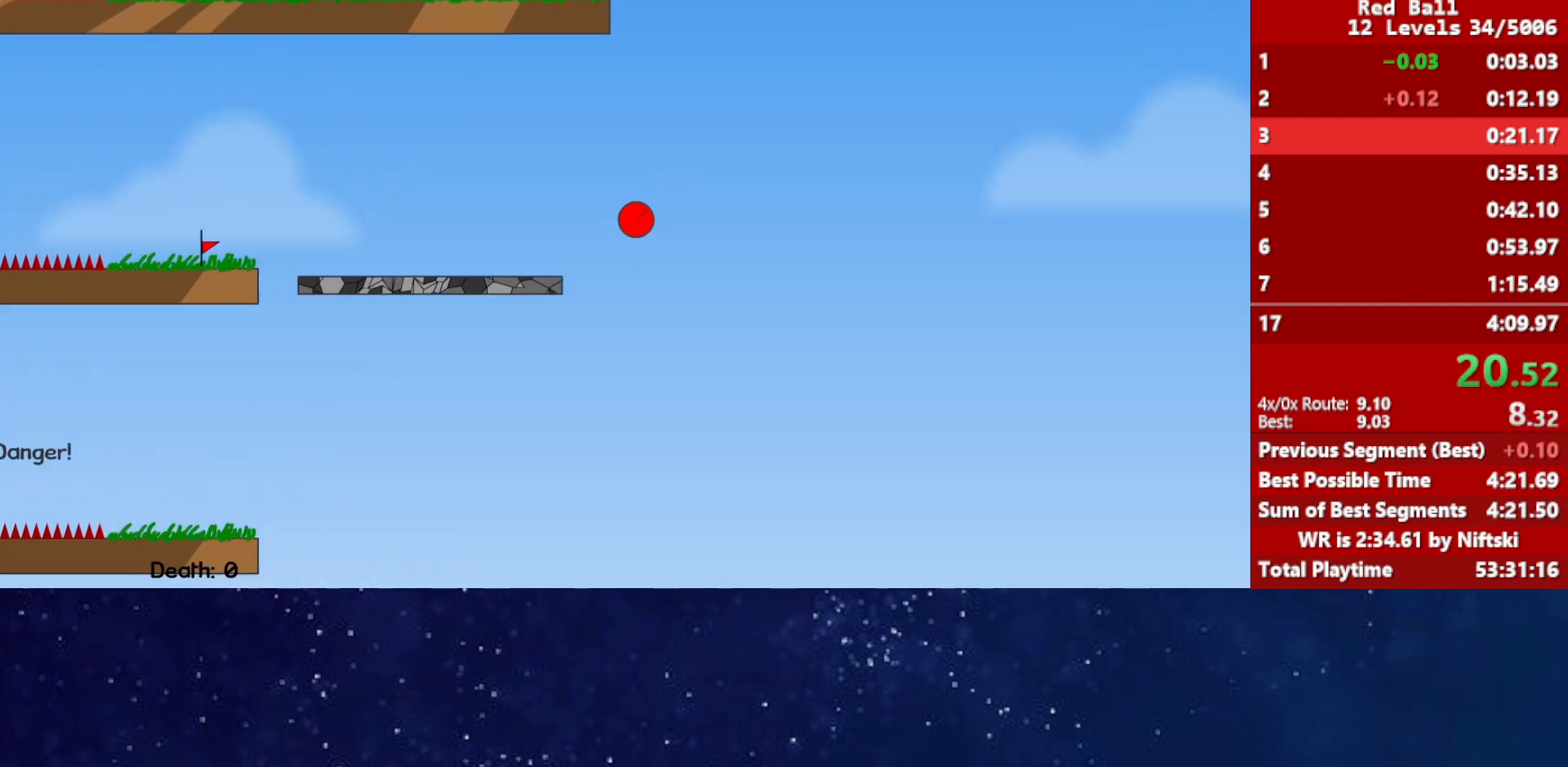
{"keys": [], "events": [[117, "up", "up"], [150, "left", "up"]]}
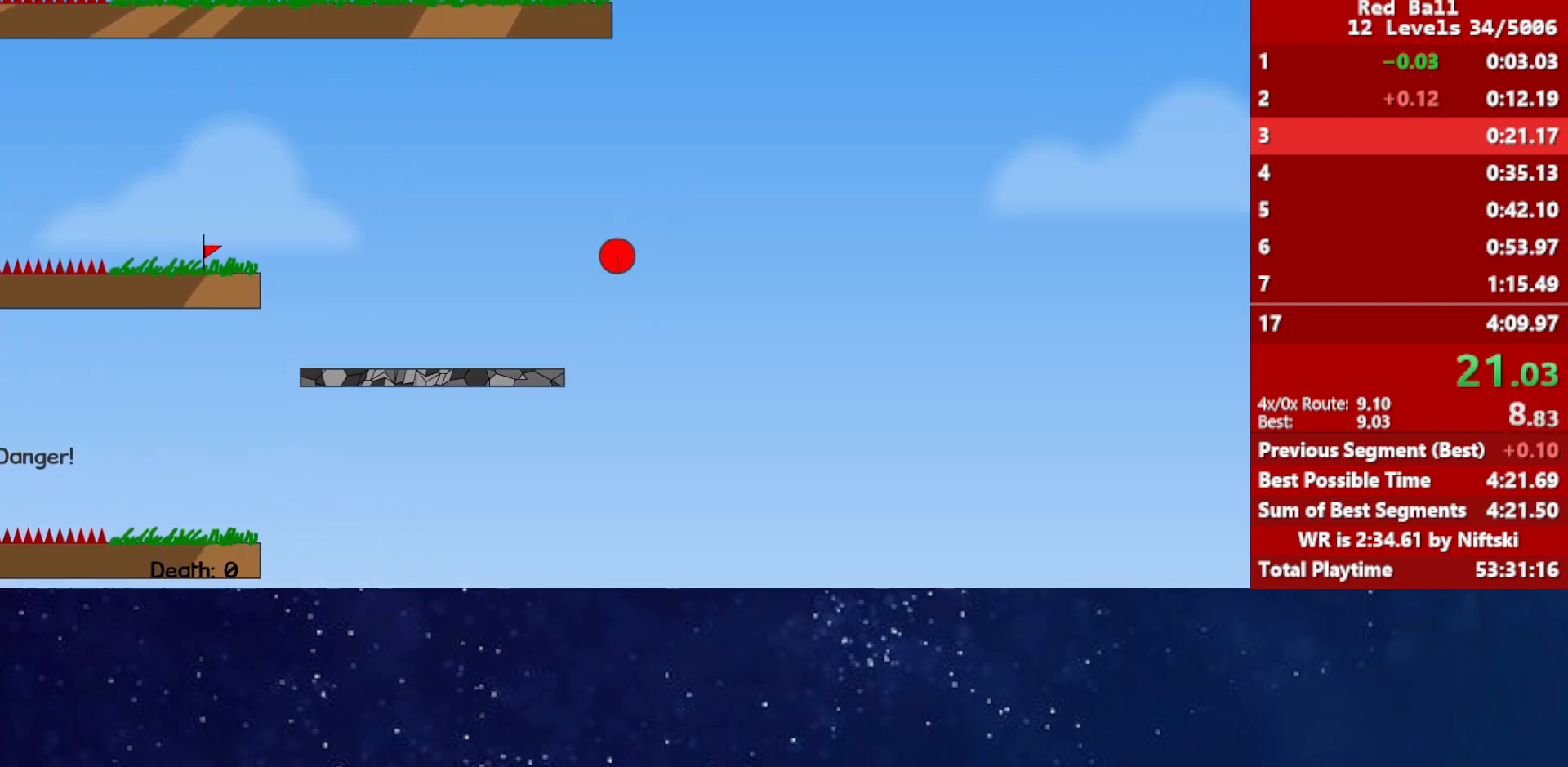
{"keys": [], "events": []}
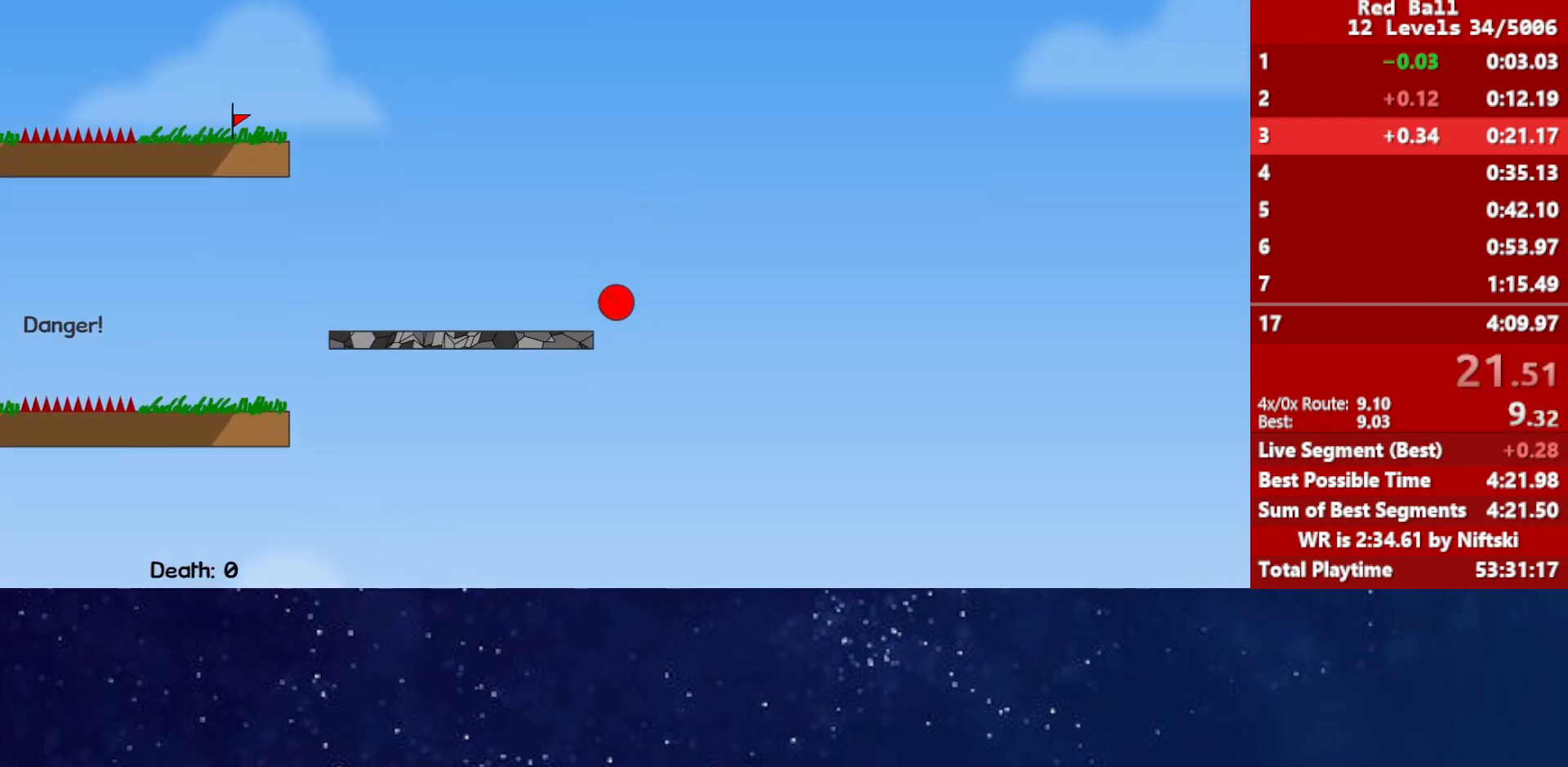
{"keys": [], "events": []}
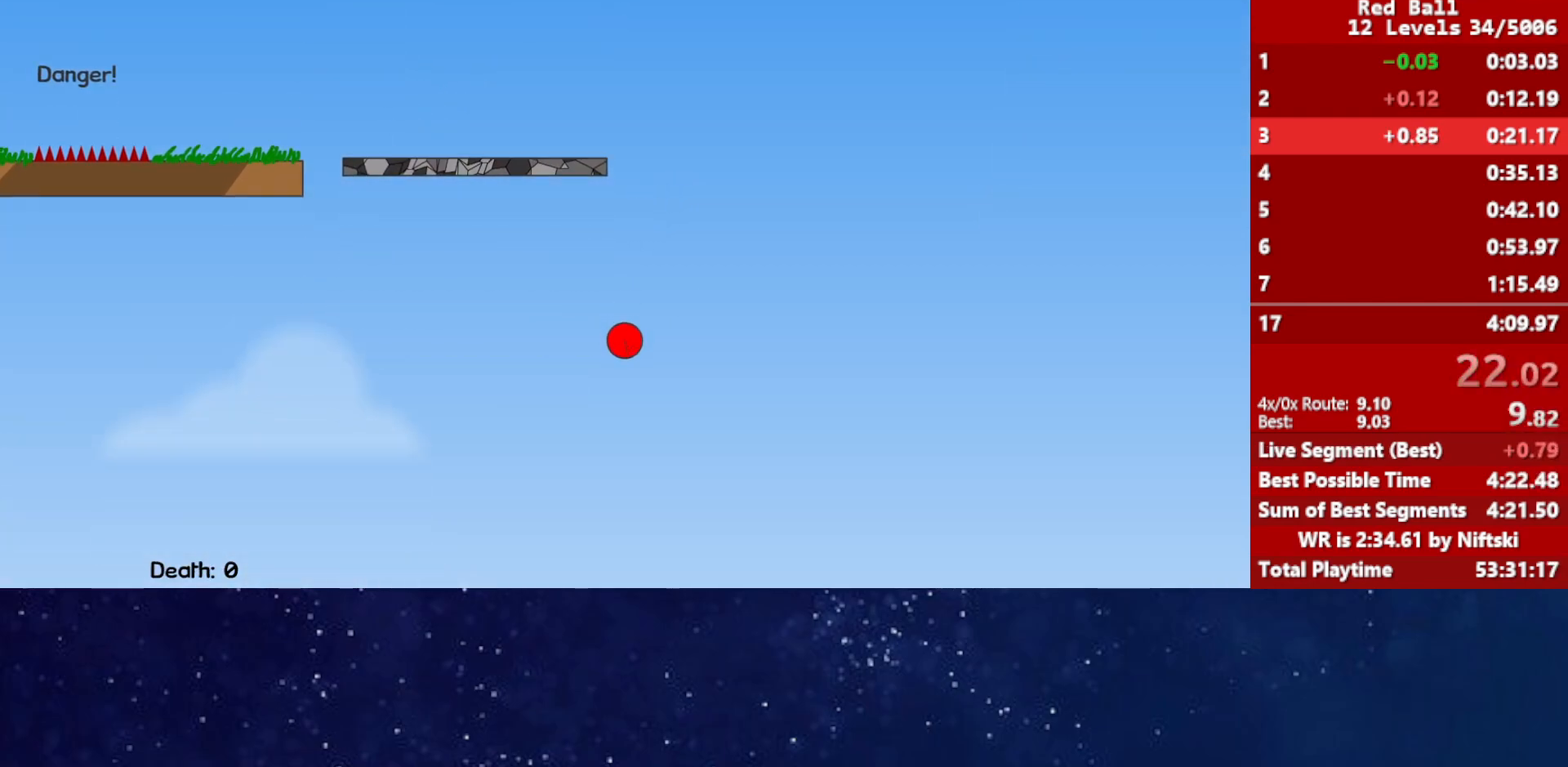
{"keys": [], "events": []}
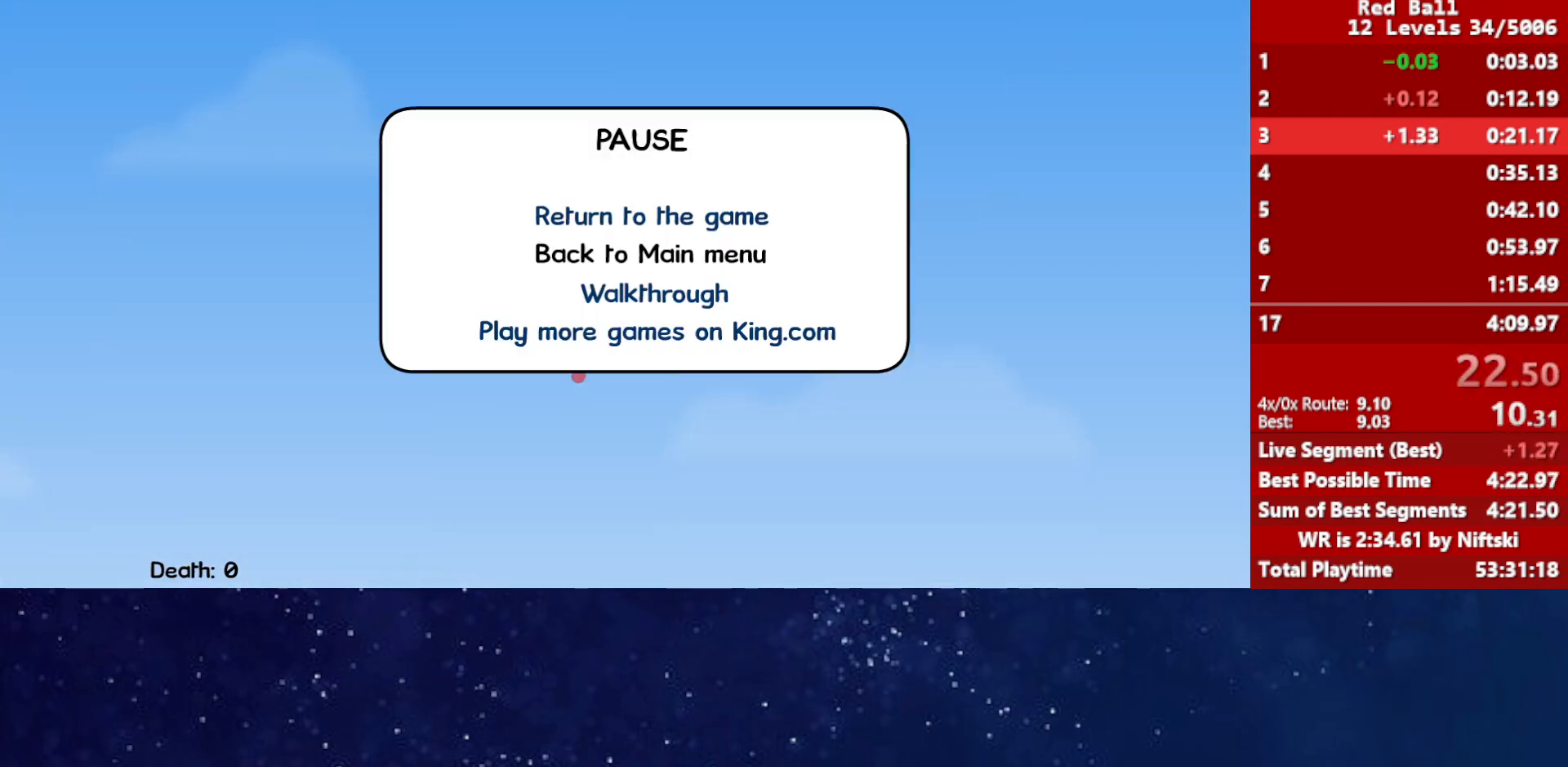
{"keys": [], "events": []}
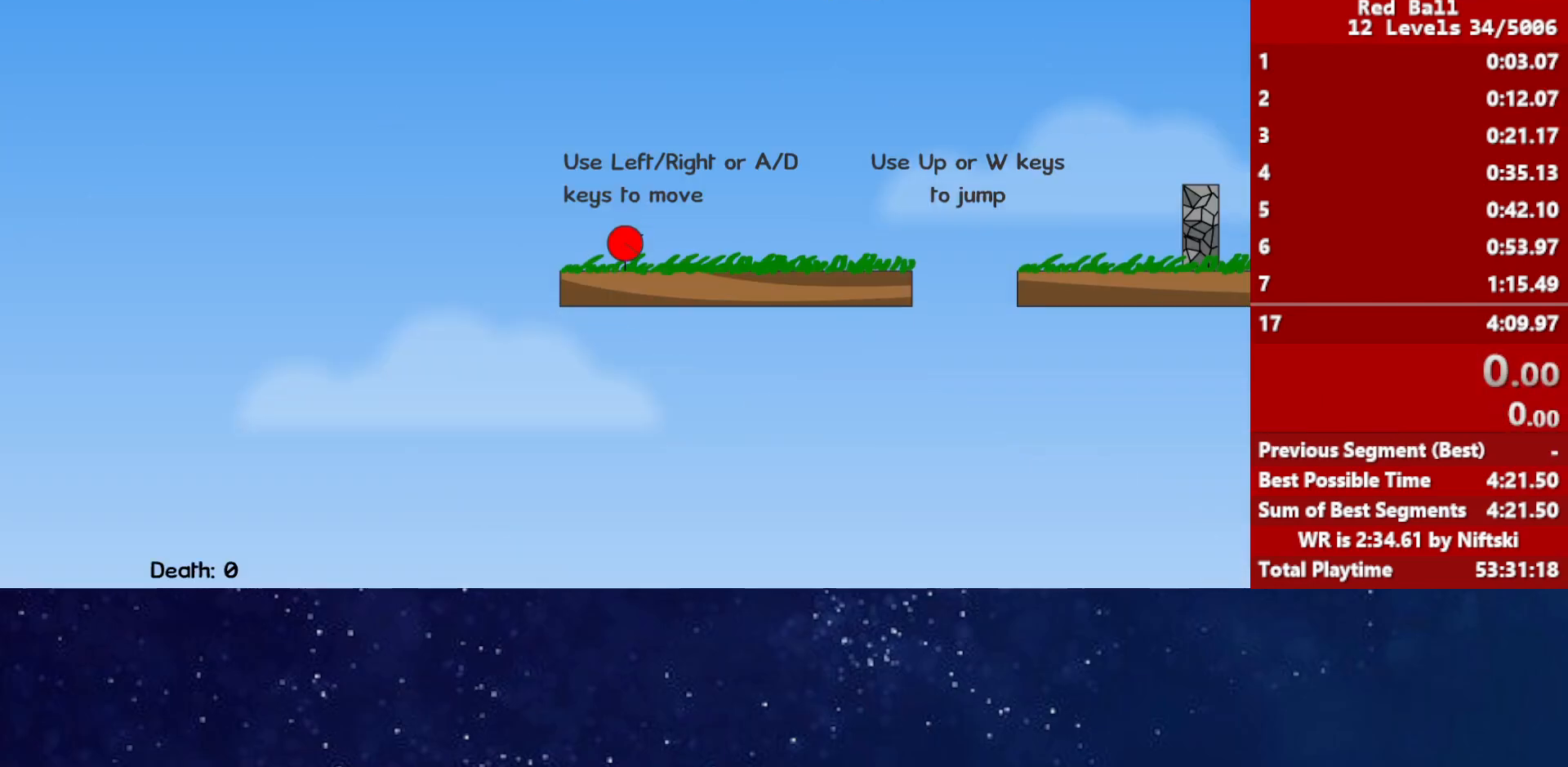
{"keys": ["right"], "events": [[100, "right", "down"]]}
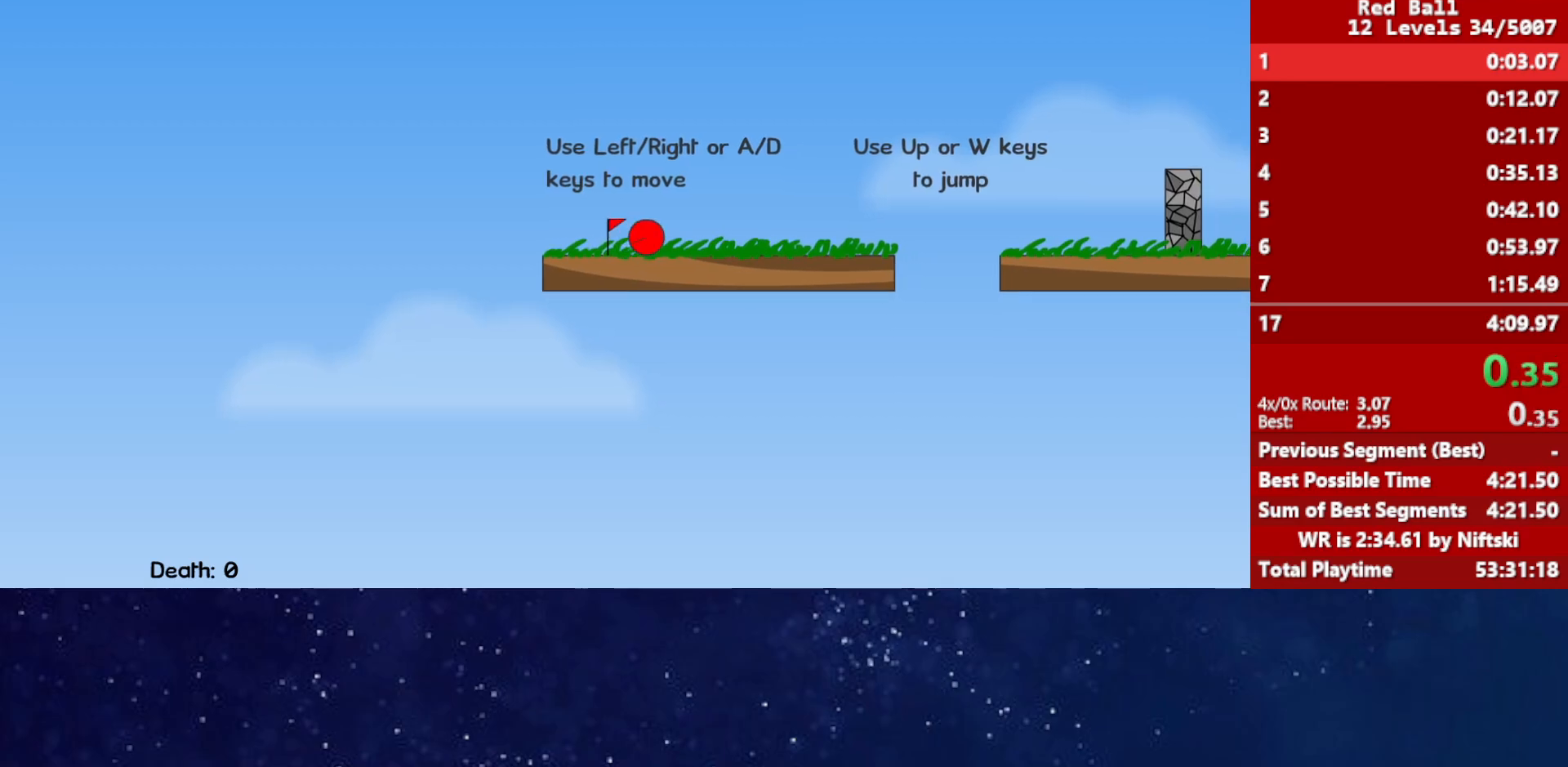
{"keys": ["right", "up"], "events": [[117, "up", "down"], [167, "up", "up"], [300, "up", "down"]]}
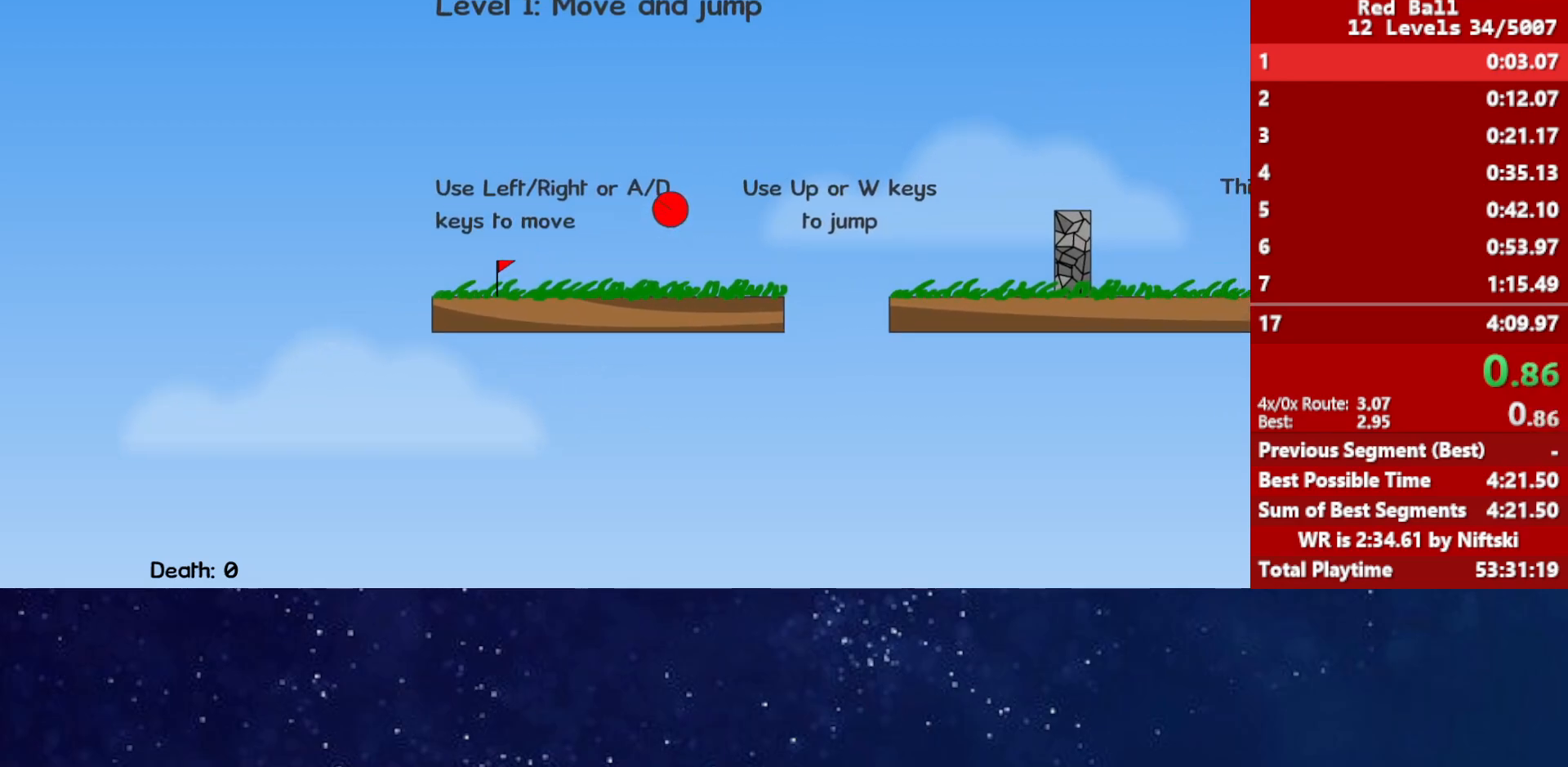
{"keys": ["right", "up"], "events": []}
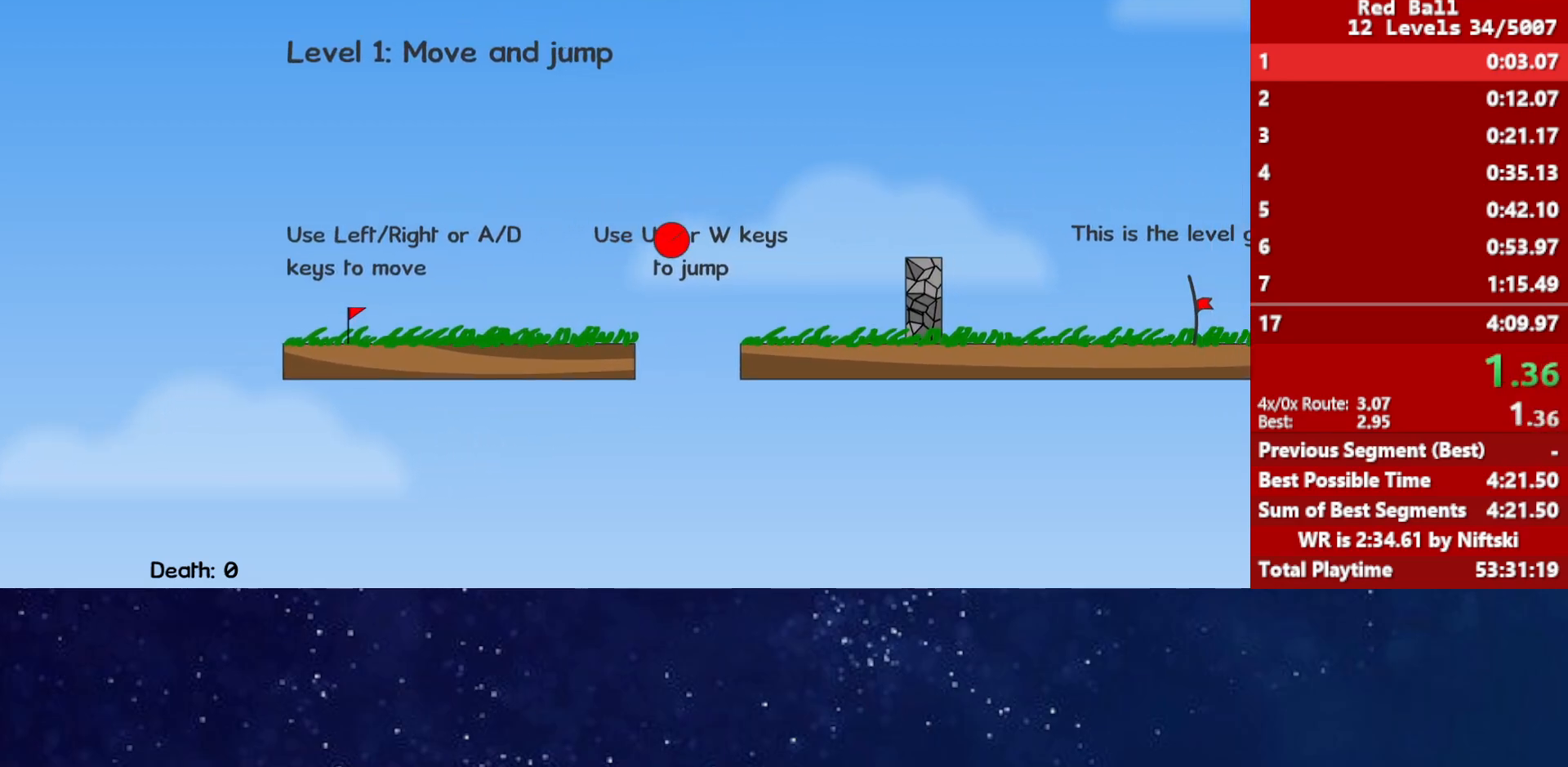
{"keys": ["right"], "events": [[500, "up", "up"]]}
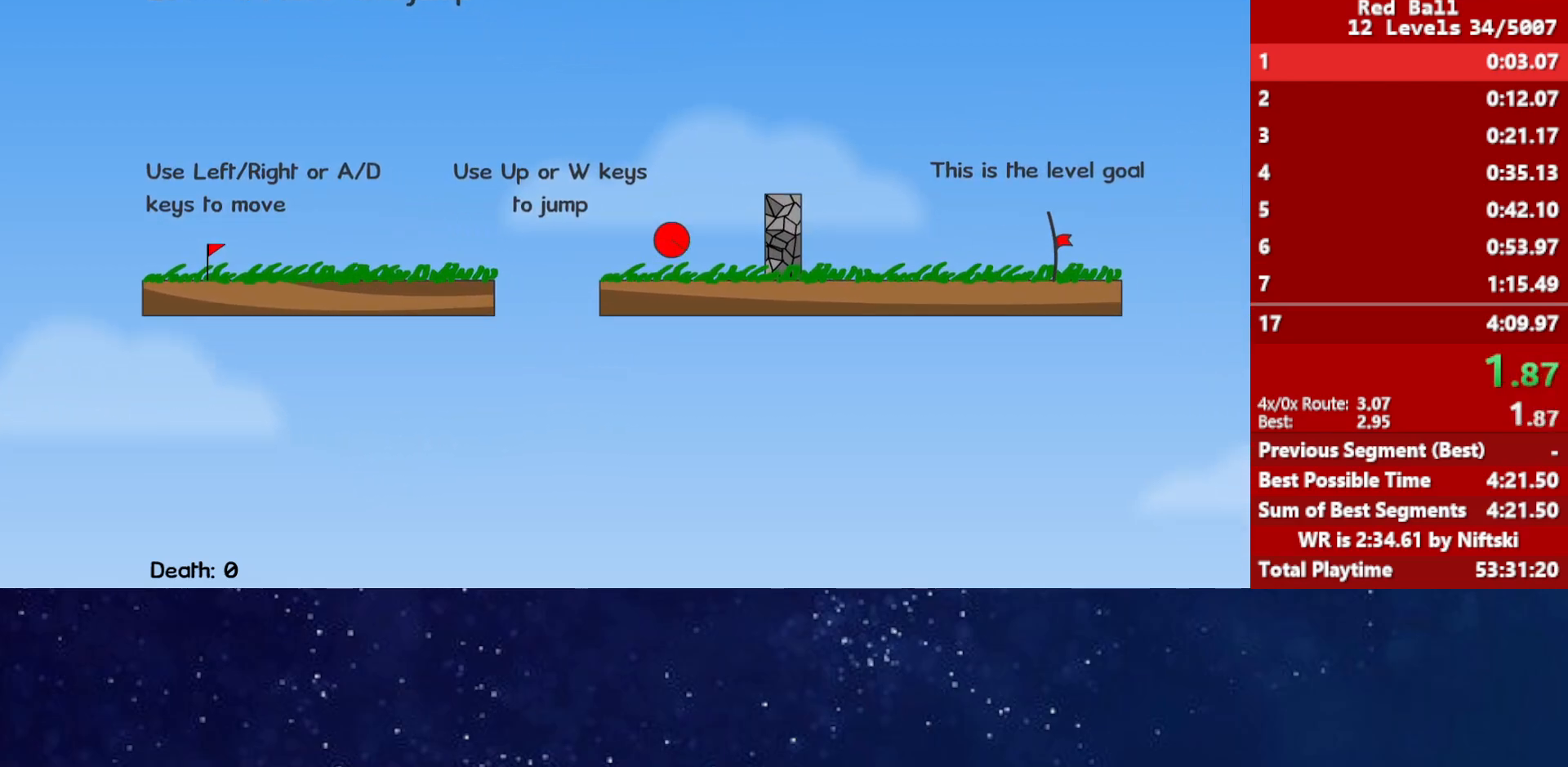
{"keys": ["right"], "events": []}
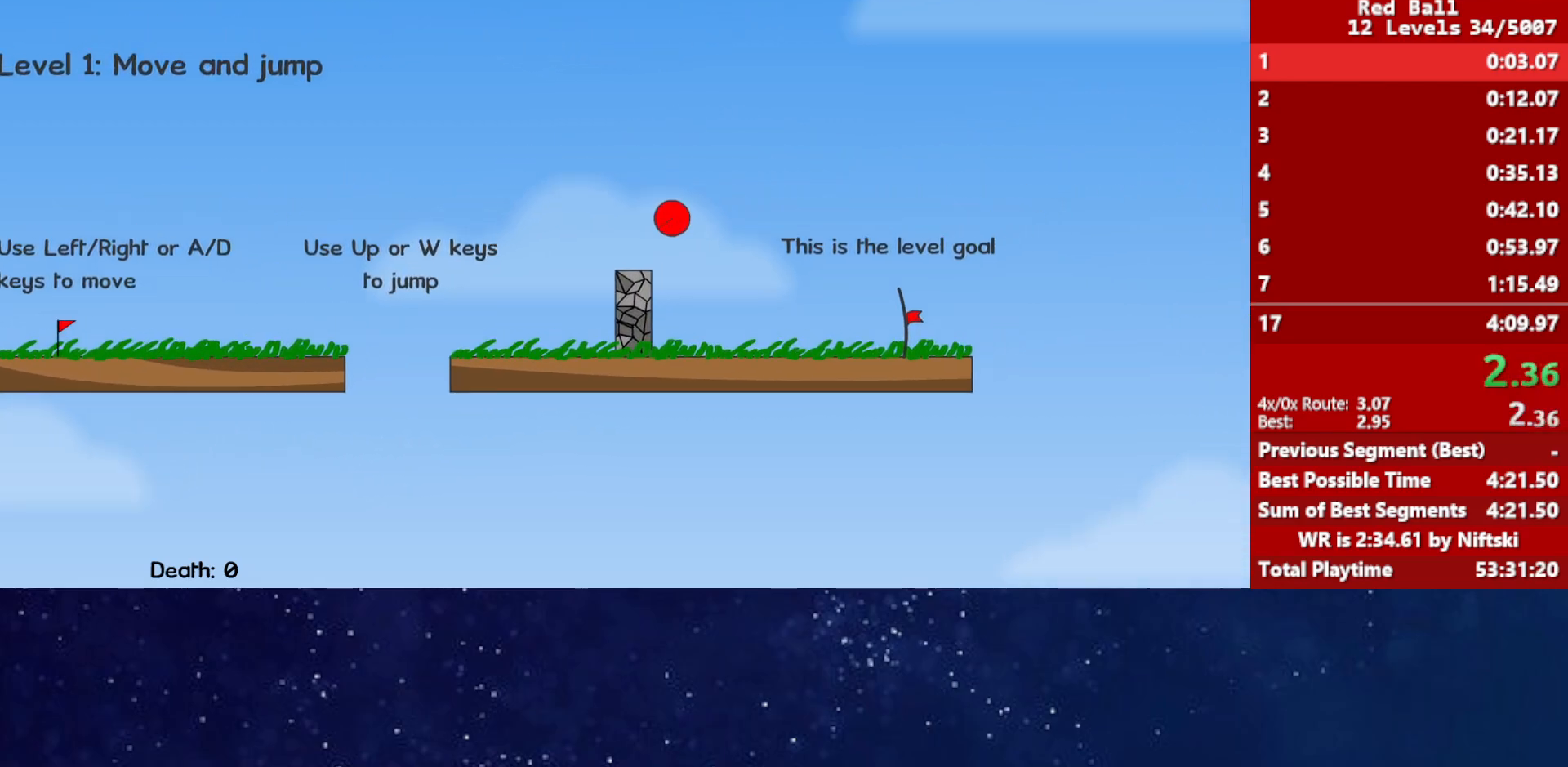
{"keys": ["right"], "events": []}
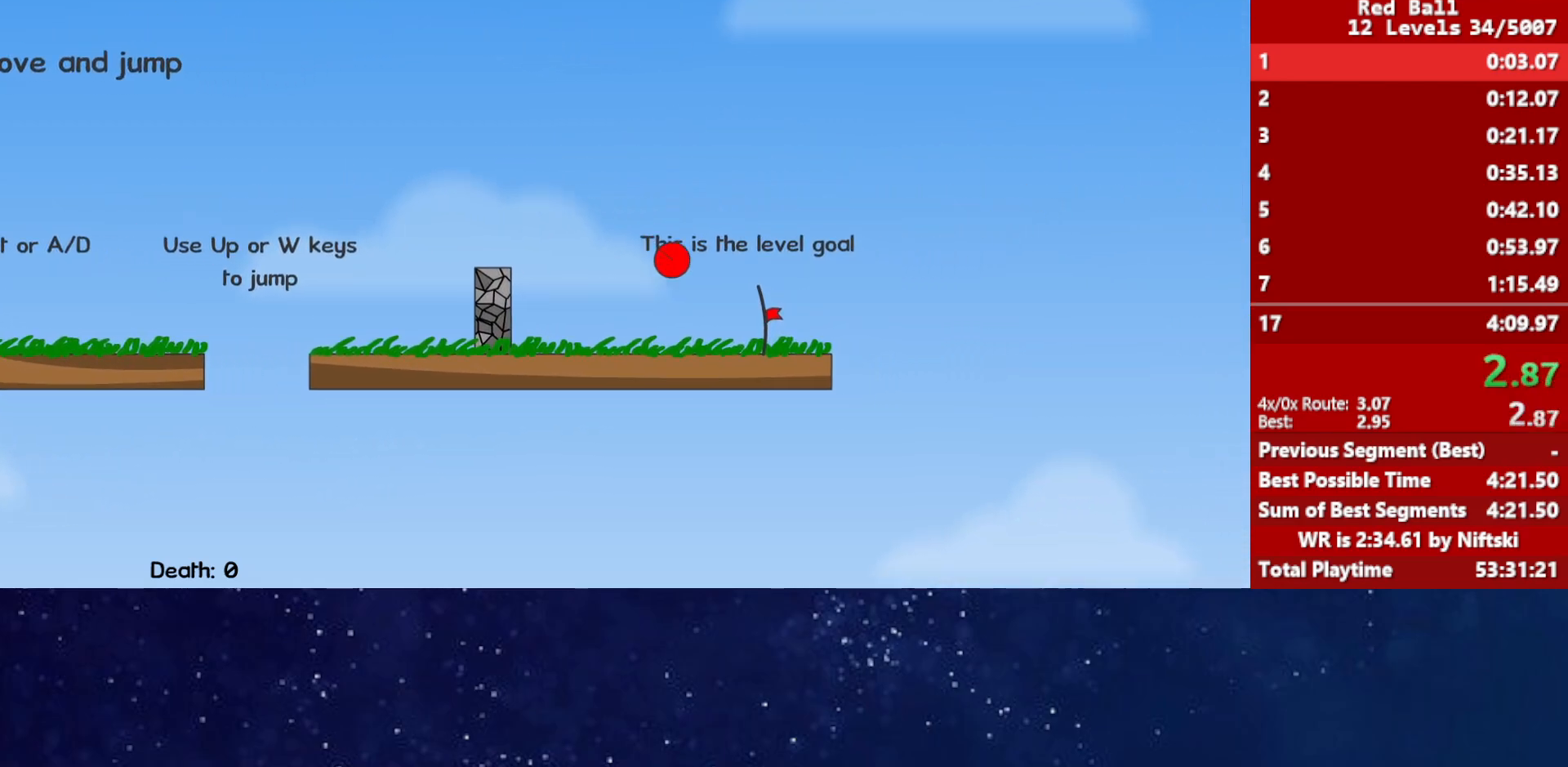
{"keys": ["right"], "events": []}
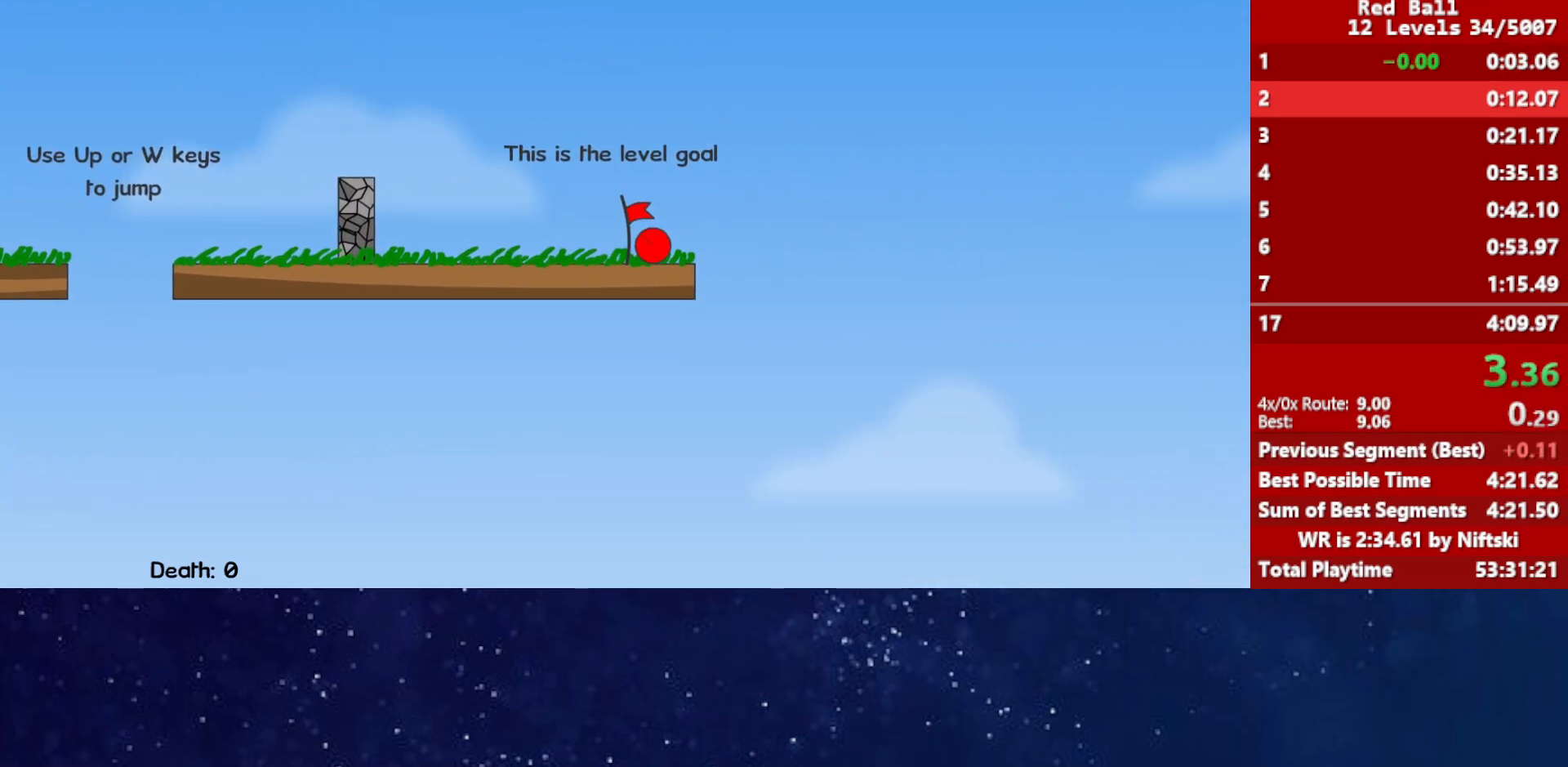
{"keys": ["right"], "events": [[150, "p", "down"], [200, "p", "up"], [267, "p", "down"], [267, "right", "up"], [317, "p", "up"], [333, "right", "down"]]}
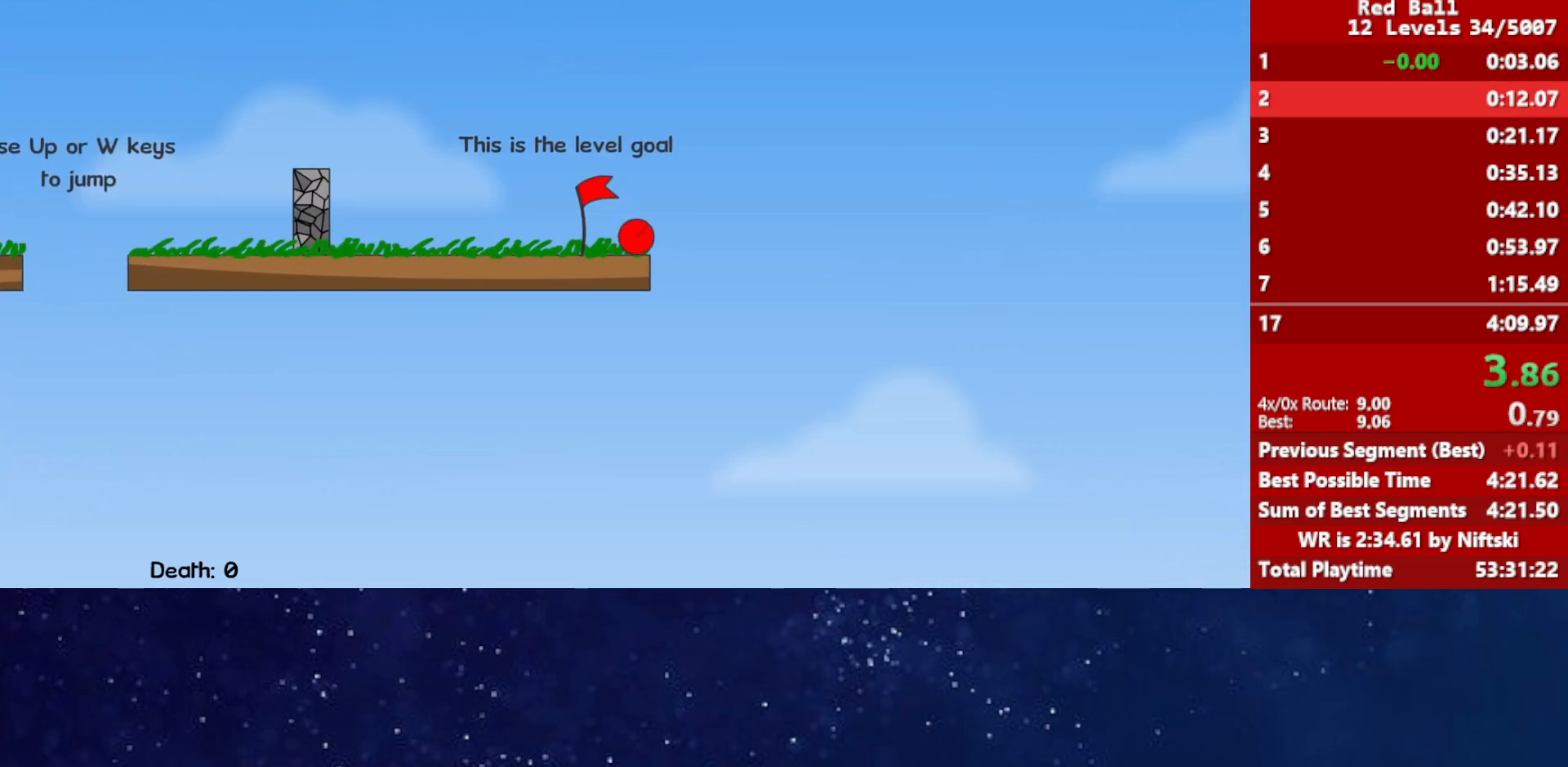
{"keys": ["right"], "events": []}
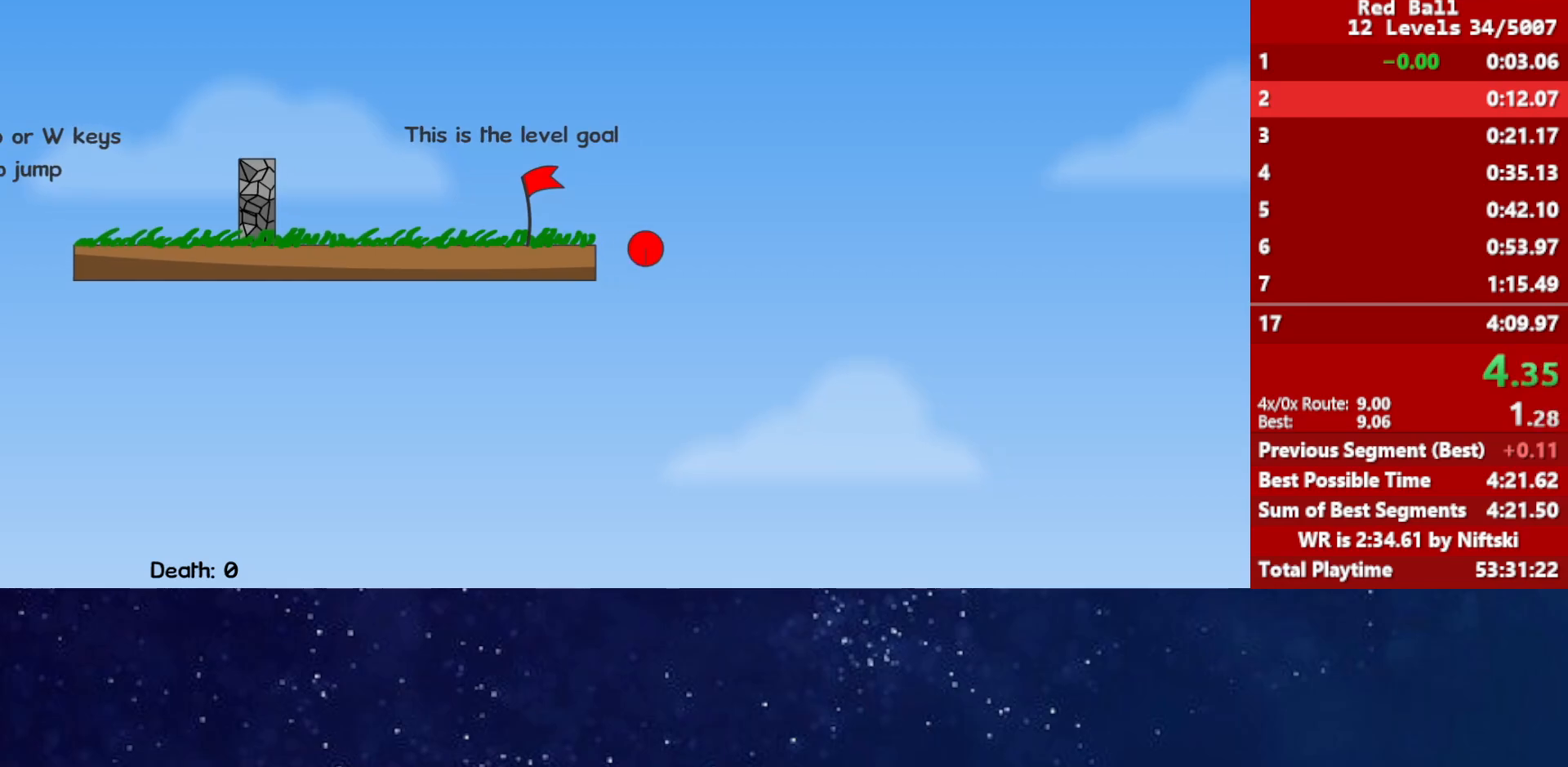
{"keys": ["right"], "events": []}
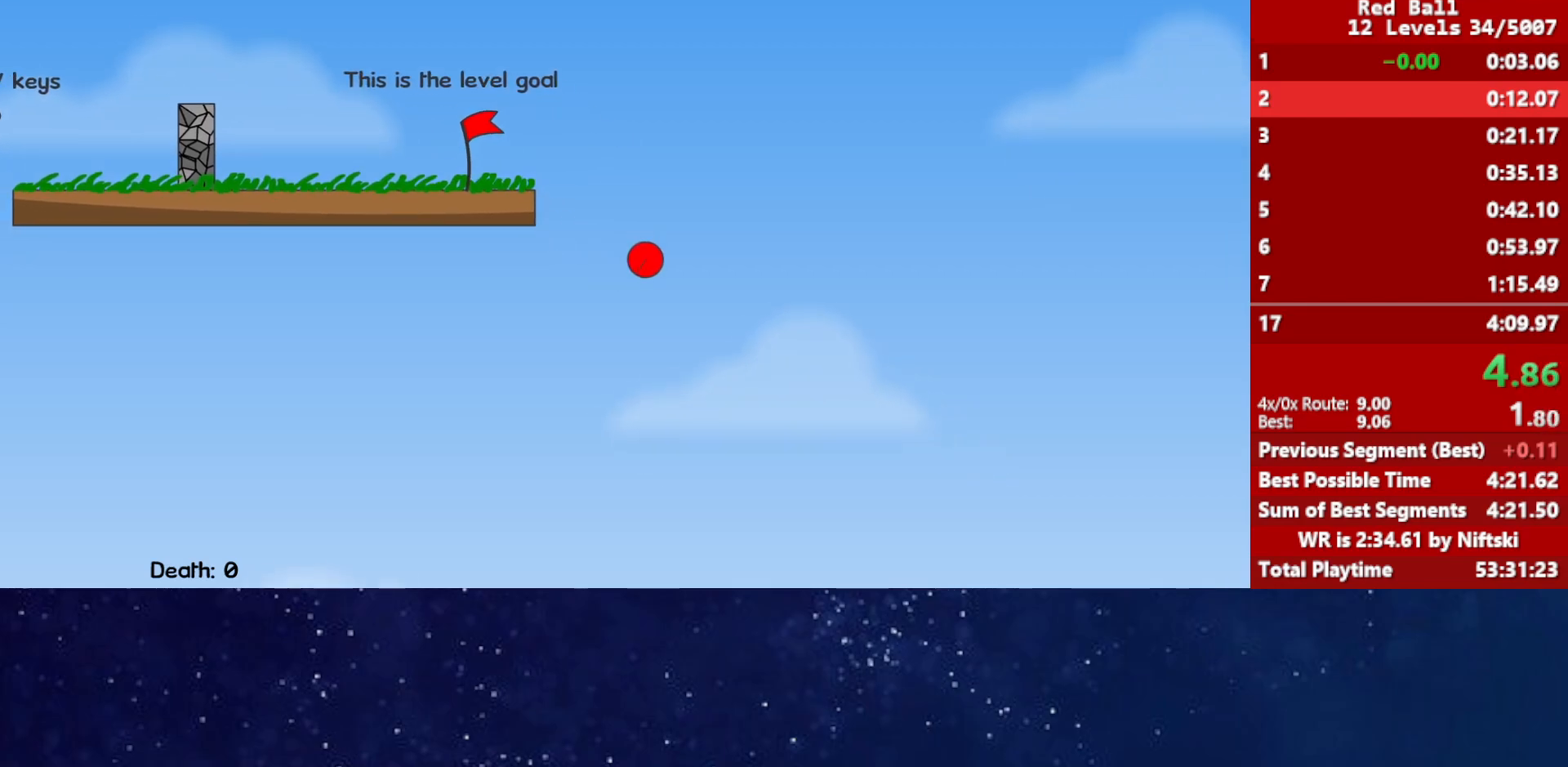
{"keys": ["right"], "events": []}